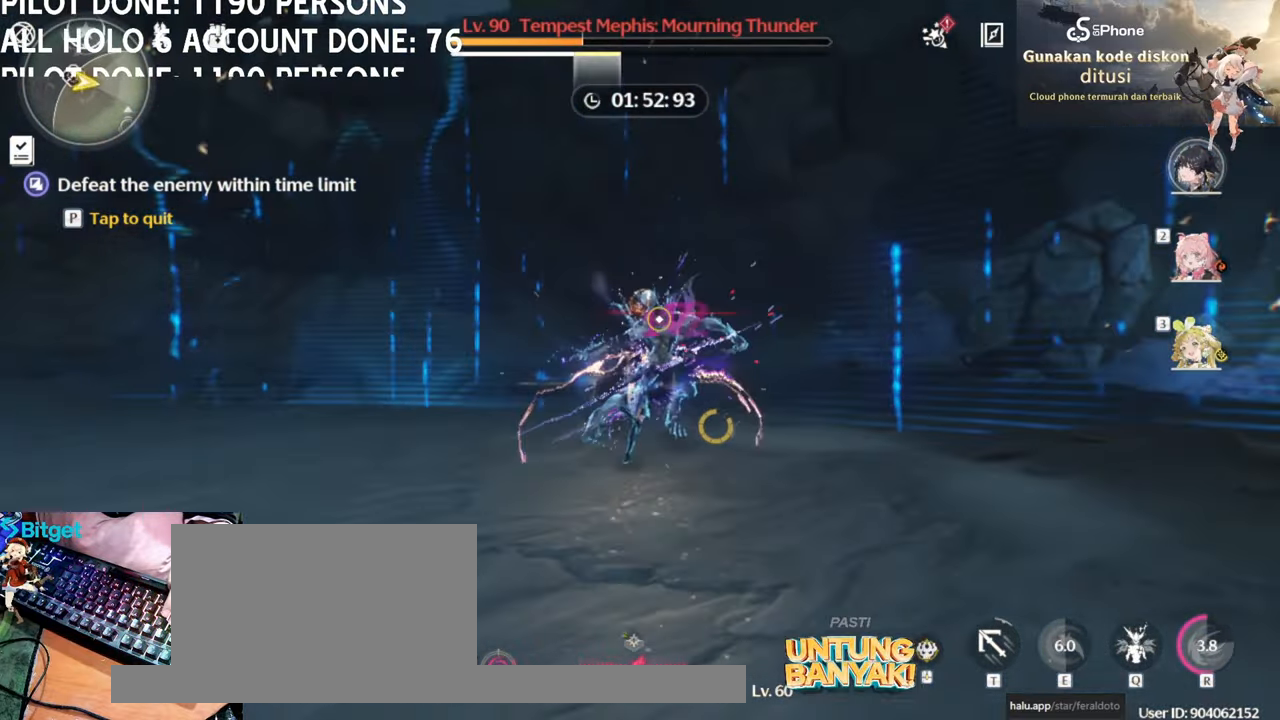
Gameplay with keyboard and mouse; each line is a JSON object with the keys and mouse buttons held at the frame after it. "events" lists presses ("down") and releases ("up") of "1", "2", "3", "4", "5", "a", "alt", "c", "caps_lock", "ctrl", "d", "e", "f", "g", "q", "r", "s", "shift", "space", "t", "tab", "v", "w", "x", "z", "mouse_left", "mouse_wheel" and "mouse_right" between this image and that frame as [ms after this image, input, new state], when the widget could be followed in between. "mouse_left", "mouse_wheel", "mouse_right" = the "left", "wheel", "right" buttons of the "mouse" list. No other keys are recorded. "wheel" means that the mouse wheel is clicked or scrolled. Not read: mouse_move.
{"keys": [], "mouse": ["left"], "events": [[33, "mouse_left", "down"], [133, "mouse_left", "up"], [217, "mouse_left", "down"], [317, "mouse_left", "up"], [417, "mouse_left", "down"]]}
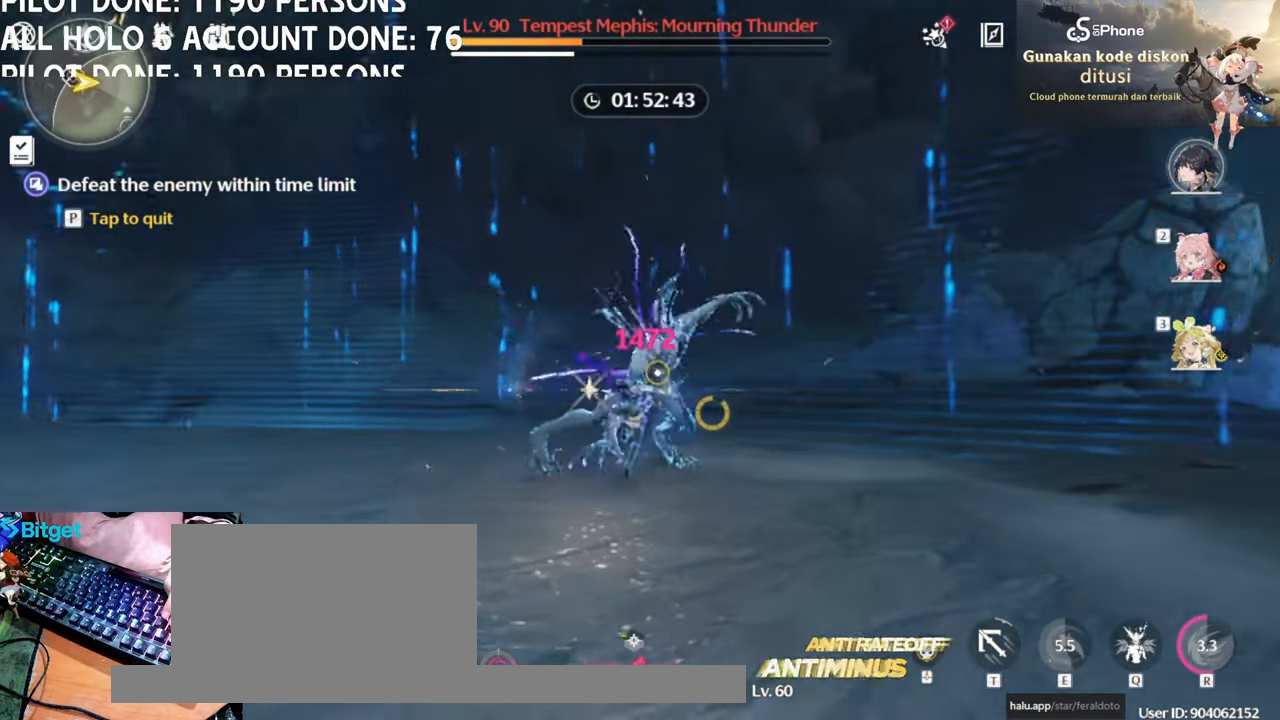
{"keys": [], "mouse": ["left"], "events": [[17, "mouse_left", "up"], [100, "mouse_left", "down"], [200, "mouse_left", "up"], [283, "mouse_left", "down"], [383, "mouse_left", "up"], [467, "mouse_left", "down"]]}
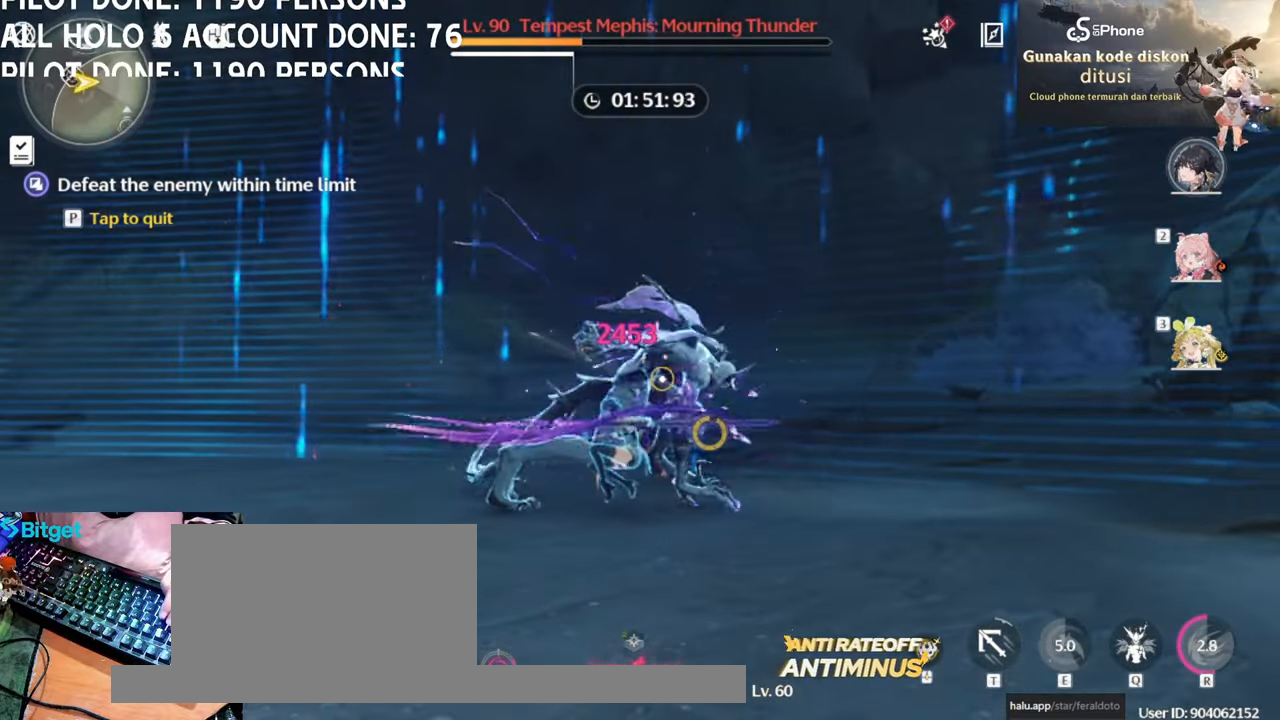
{"keys": [], "mouse": [], "events": [[67, "mouse_left", "up"], [117, "q", "down"], [167, "mouse_left", "down"], [167, "q", "up"], [300, "mouse_left", "up"], [350, "mouse_left", "down"], [400, "3", "down"], [433, "mouse_left", "up"], [483, "3", "up"]]}
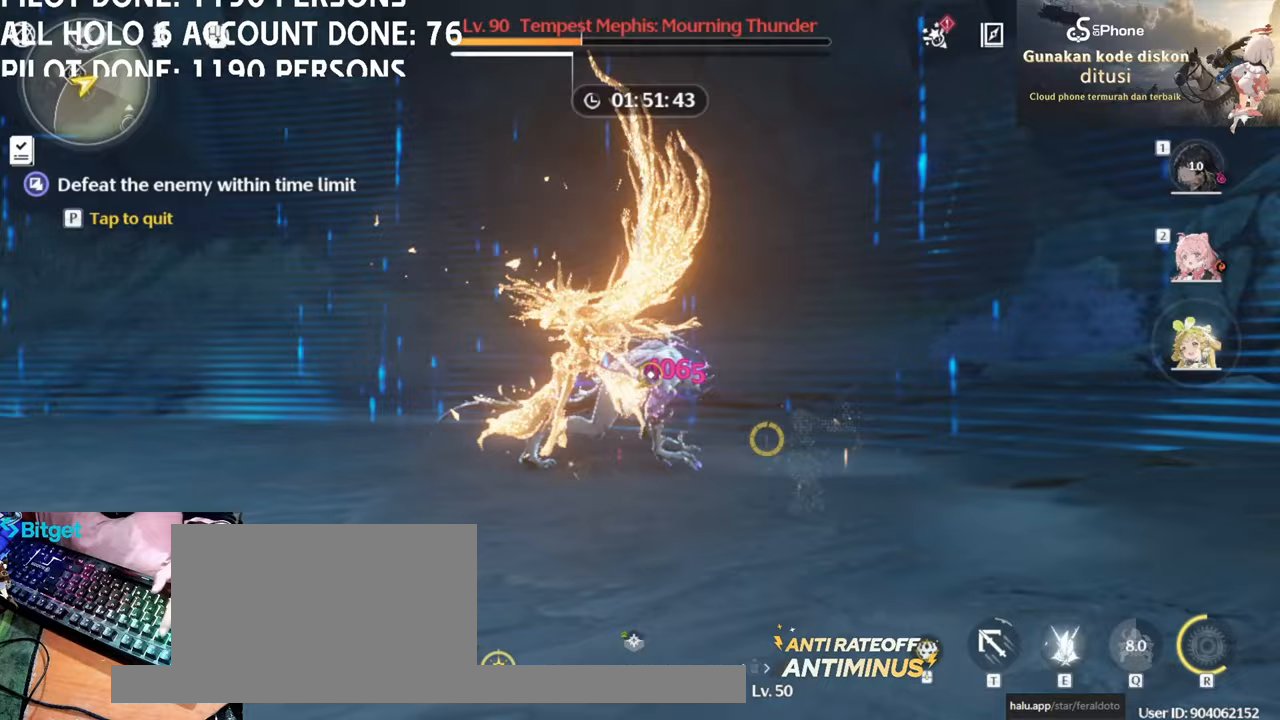
{"keys": [], "mouse": [], "events": [[183, "e", "down"], [217, "q", "down"], [267, "e", "up"], [317, "q", "up"]]}
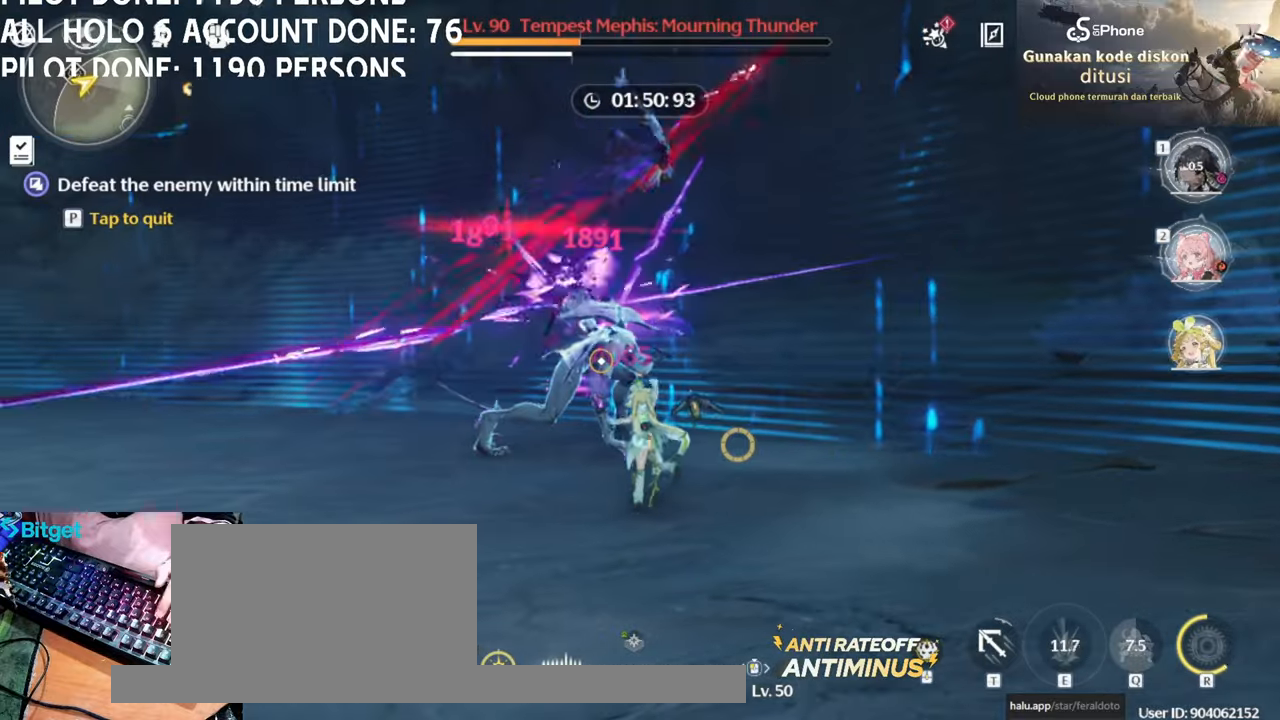
{"keys": [], "mouse": ["left"], "events": [[233, "space", "down"], [333, "space", "up"], [483, "mouse_left", "down"]]}
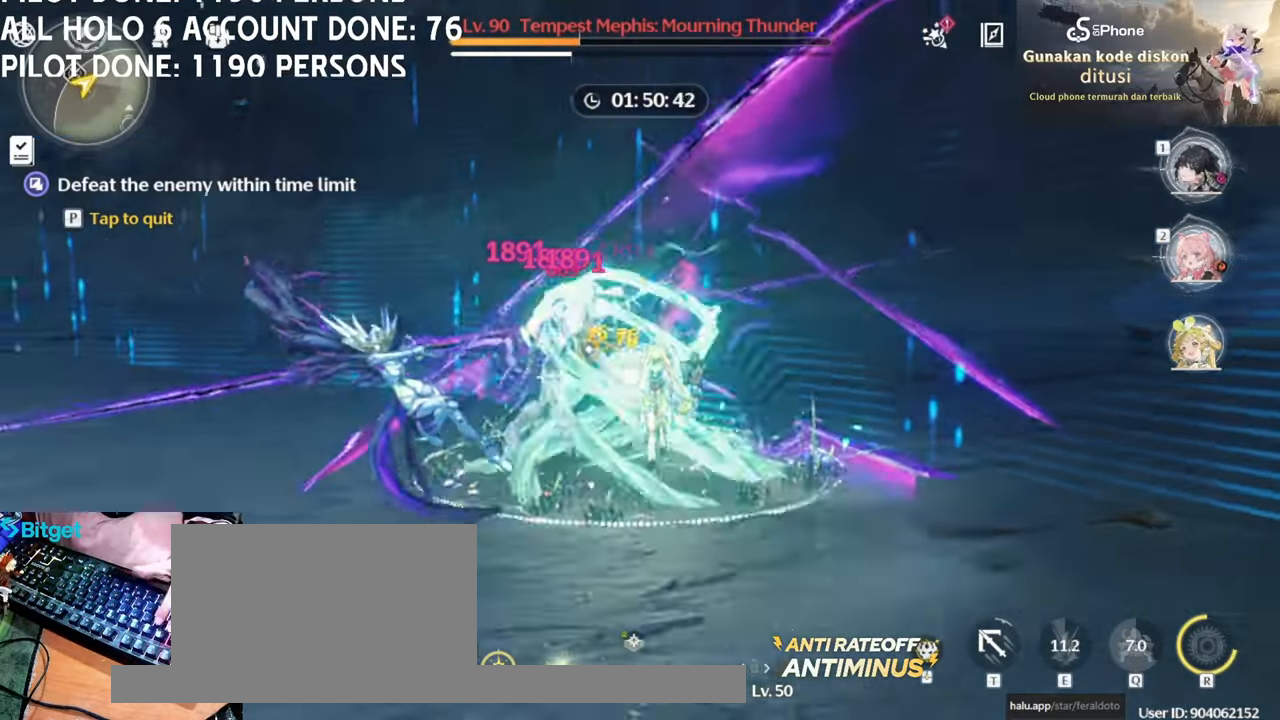
{"keys": [], "mouse": [], "events": [[67, "1", "down"], [67, "mouse_left", "up"], [117, "1", "up"], [167, "mouse_left", "down"], [250, "mouse_left", "up"], [400, "mouse_left", "down"], [450, "mouse_left", "up"]]}
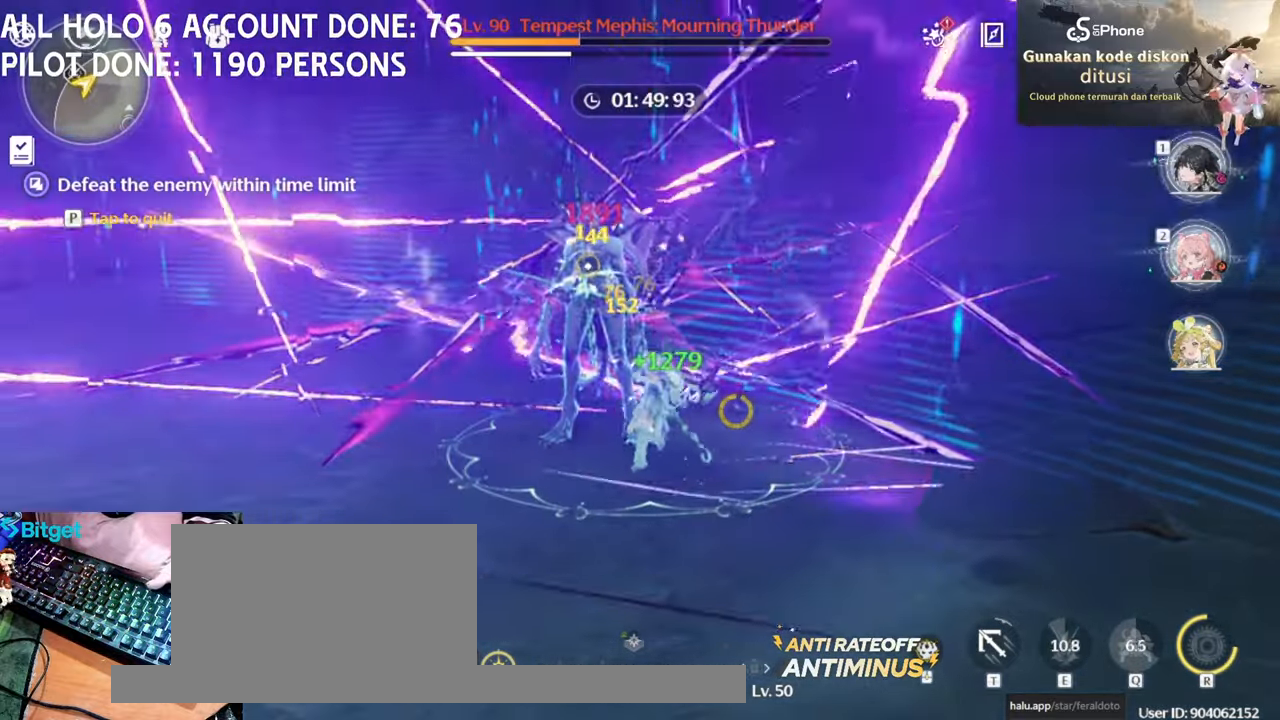
{"keys": ["s"], "mouse": [], "events": [[367, "s", "down"]]}
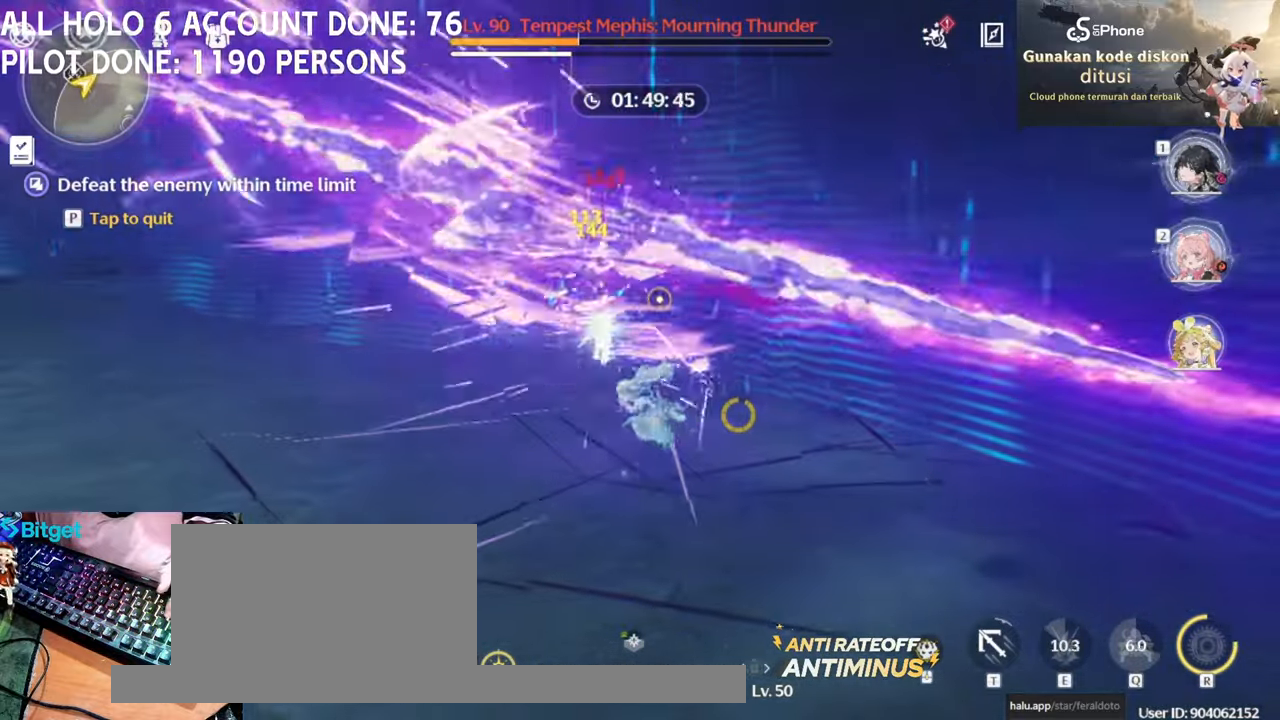
{"keys": [], "mouse": [], "events": [[183, "s", "up"]]}
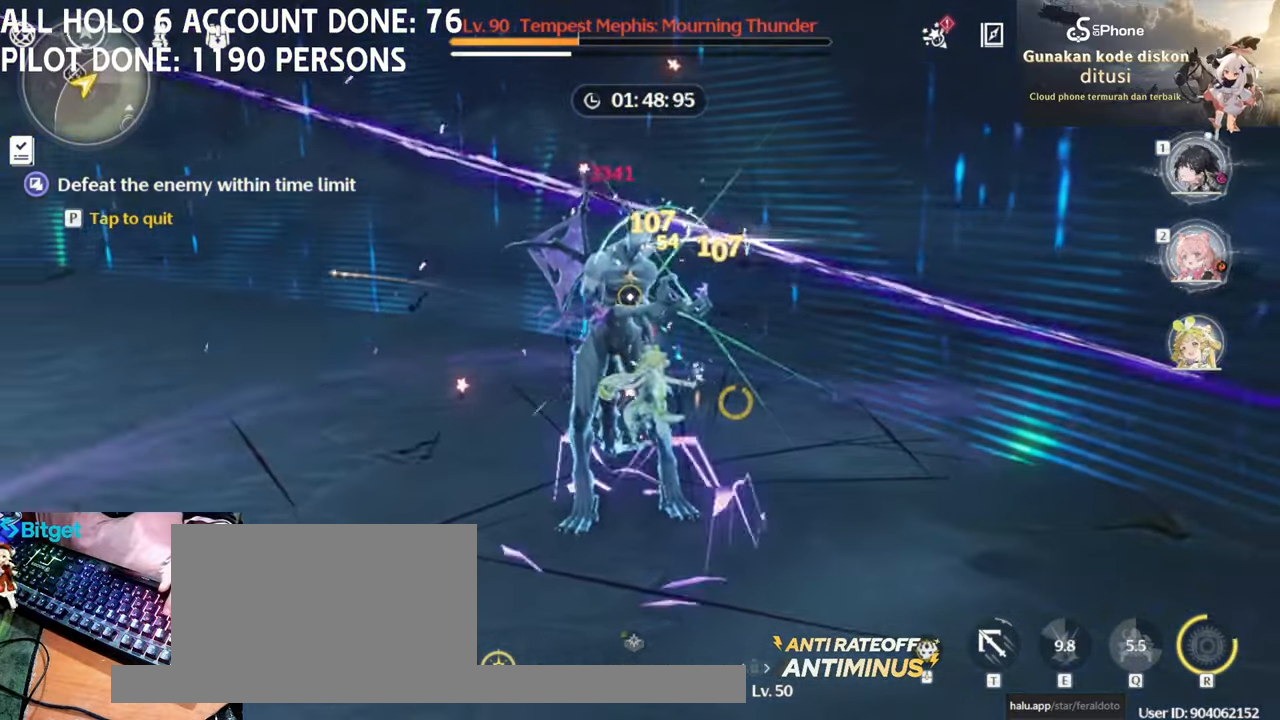
{"keys": [], "mouse": [], "events": [[350, "mouse_left", "down"], [450, "mouse_left", "up"]]}
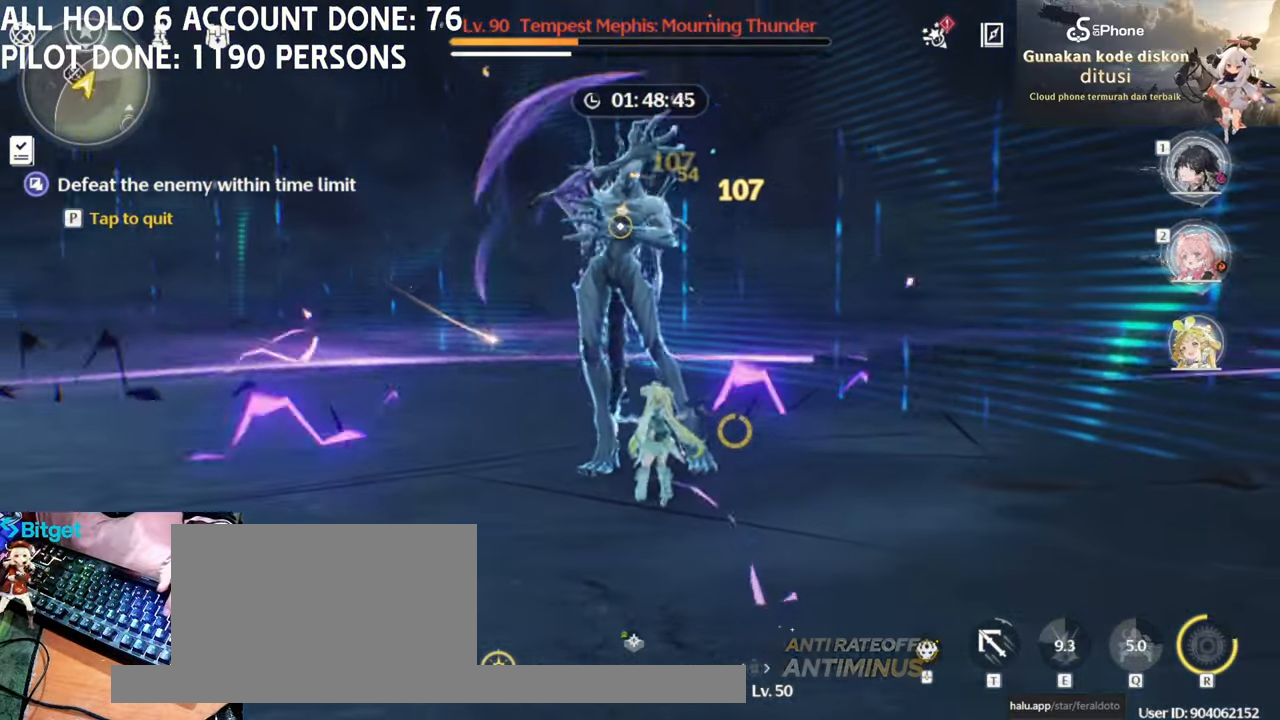
{"keys": ["a", "w"], "mouse": [], "events": [[317, "a", "down"], [317, "w", "down"]]}
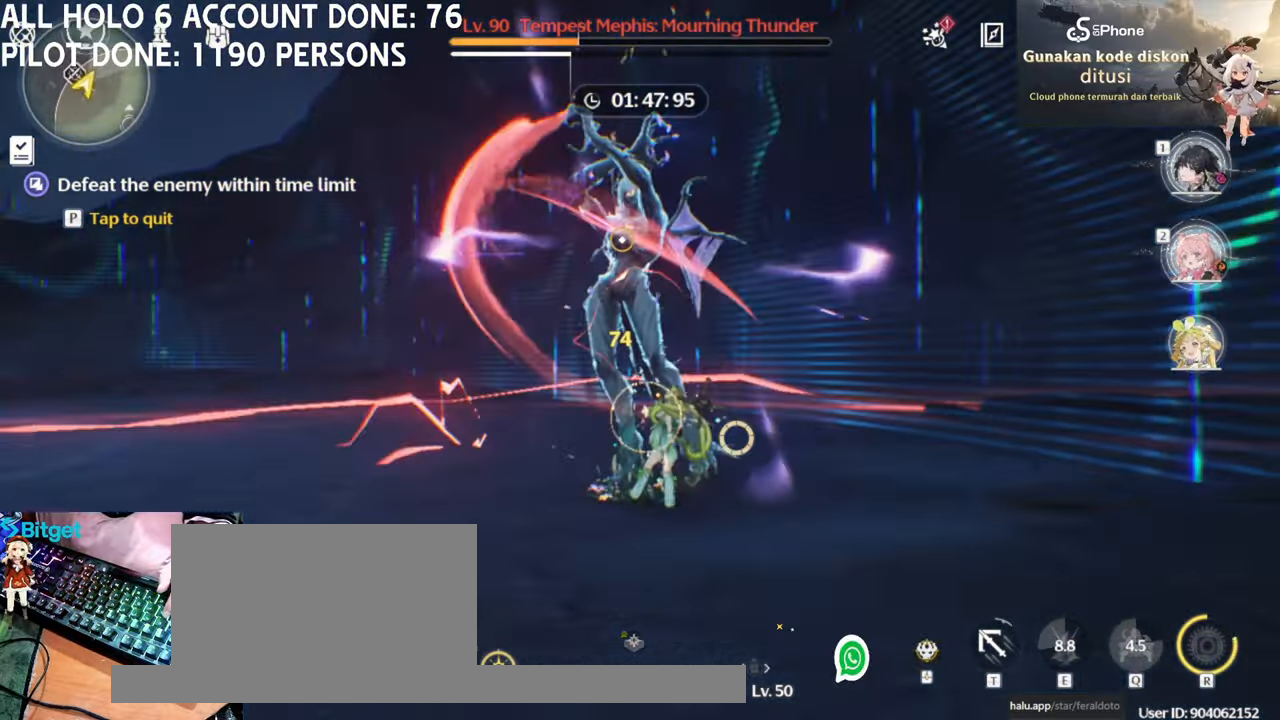
{"keys": ["a", "w"], "mouse": [], "events": []}
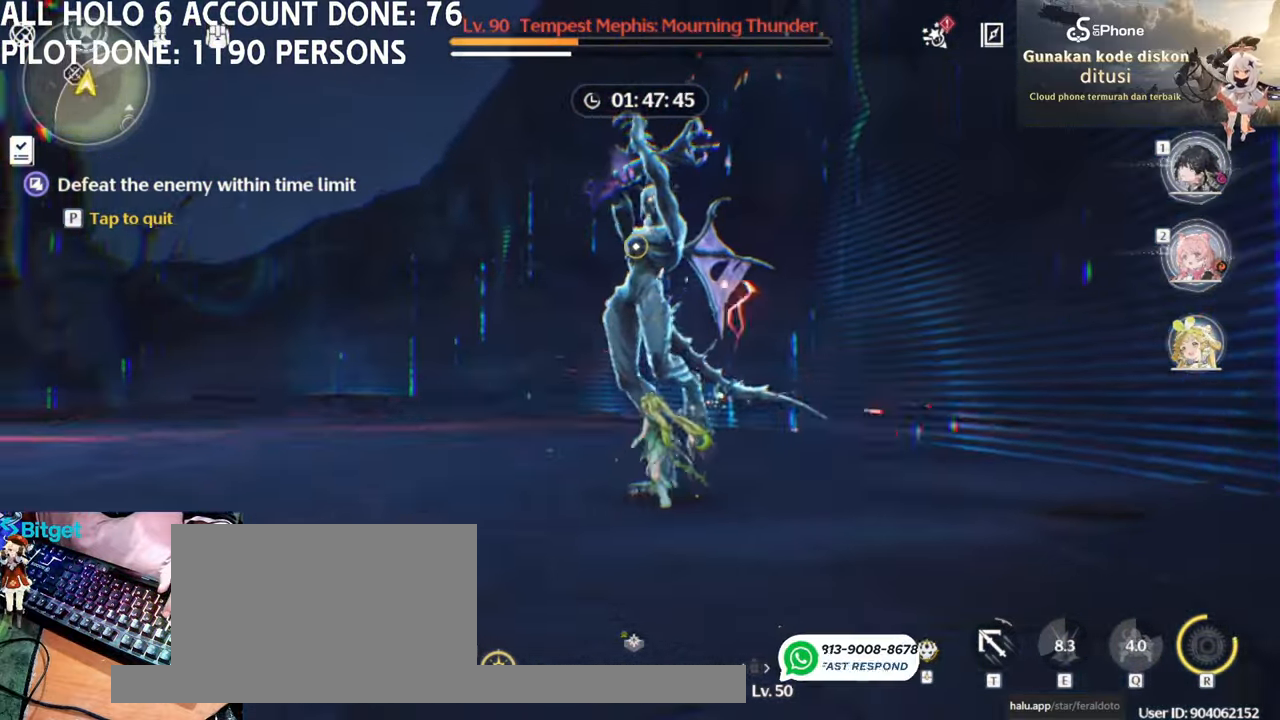
{"keys": [], "mouse": [], "events": [[17, "mouse_right", "down"], [117, "mouse_right", "up"], [167, "mouse_right", "down"], [350, "mouse_right", "up"], [433, "w", "up"], [483, "a", "up"]]}
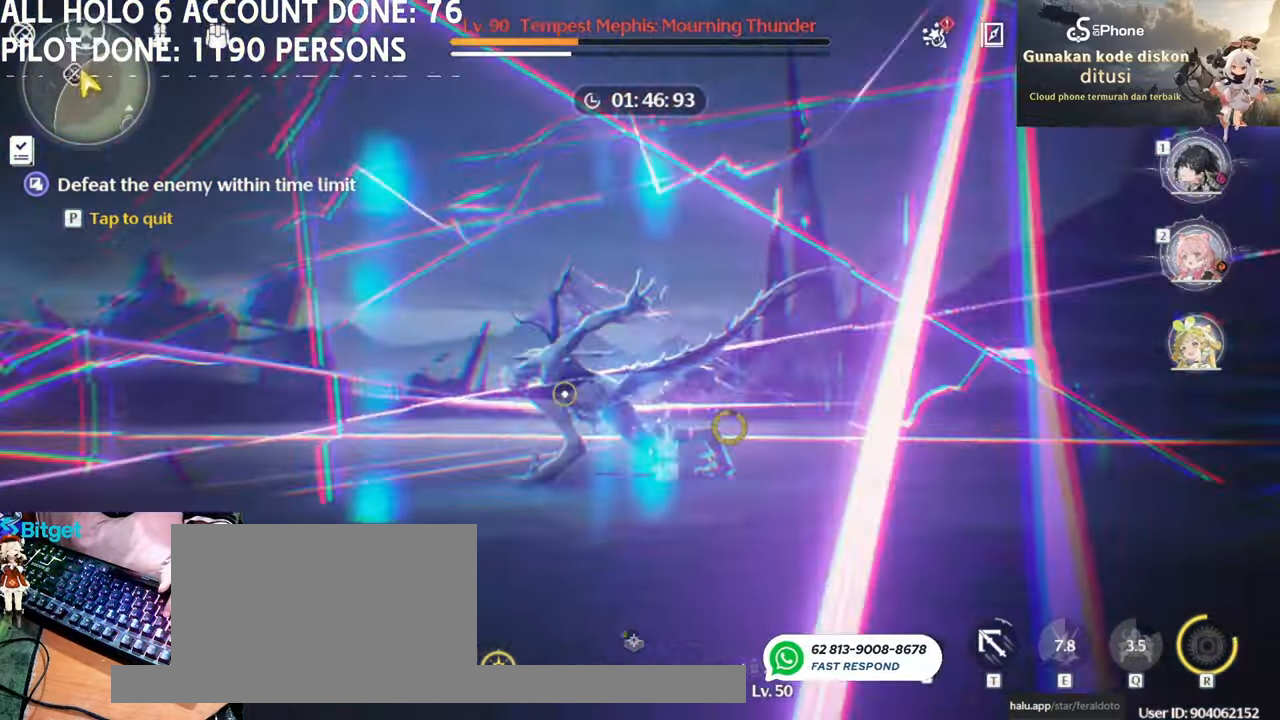
{"keys": [], "mouse": [], "events": [[83, "1", "down"], [183, "1", "up"], [267, "mouse_left", "down"], [417, "mouse_left", "up"]]}
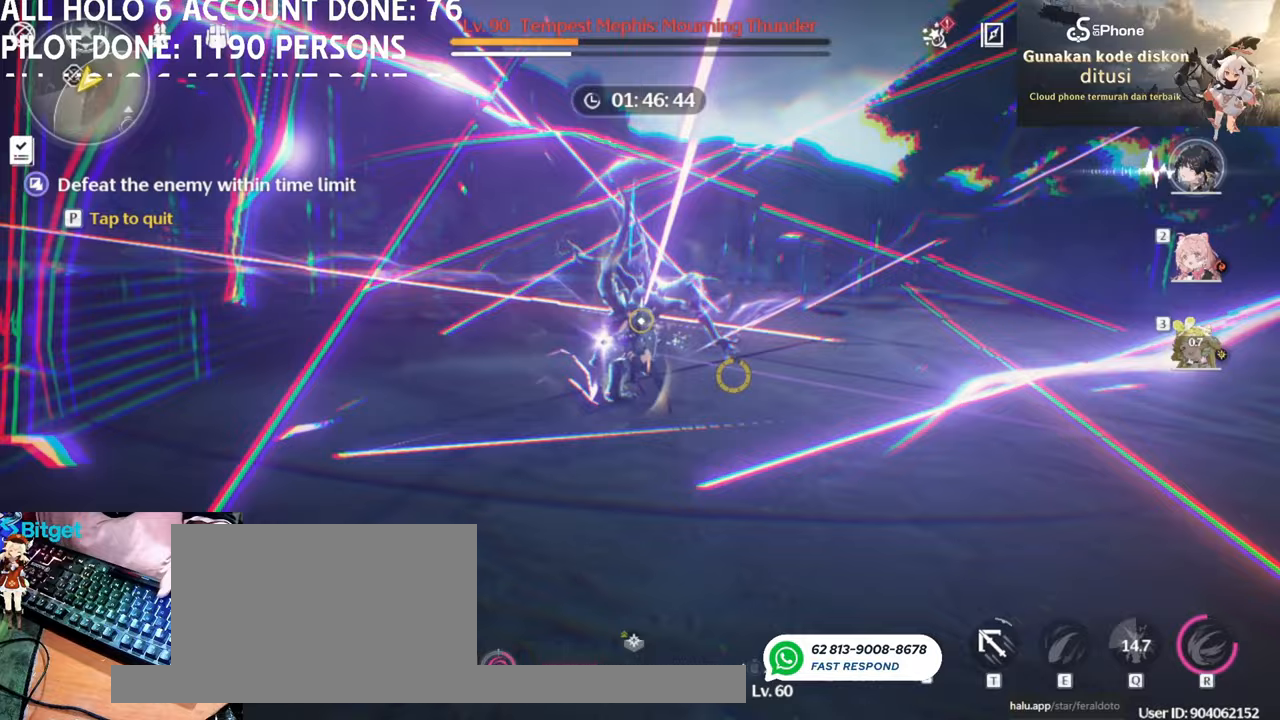
{"keys": [], "mouse": [], "events": [[17, "mouse_left", "down"], [100, "mouse_left", "up"], [200, "mouse_left", "down"], [283, "mouse_left", "up"], [383, "mouse_left", "down"], [467, "mouse_left", "up"]]}
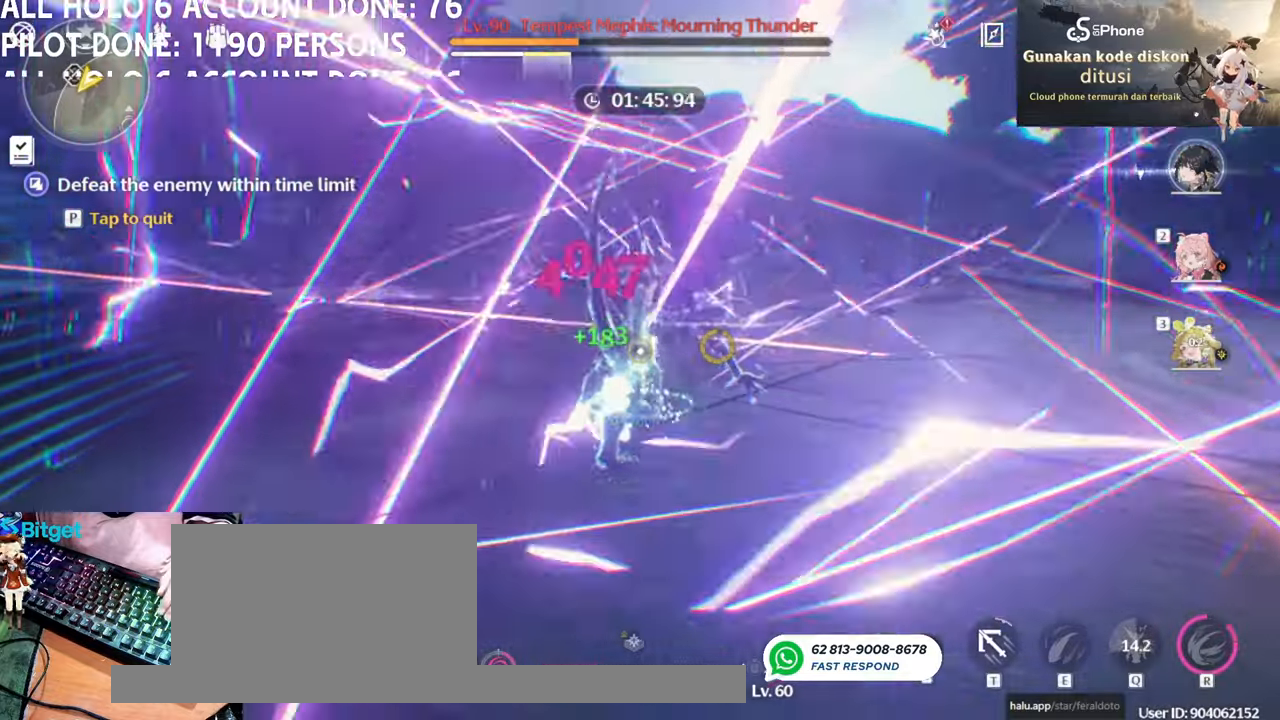
{"keys": [], "mouse": ["left"], "events": [[67, "mouse_left", "down"], [167, "mouse_left", "up"], [250, "mouse_left", "down"], [350, "mouse_left", "up"], [433, "mouse_left", "down"]]}
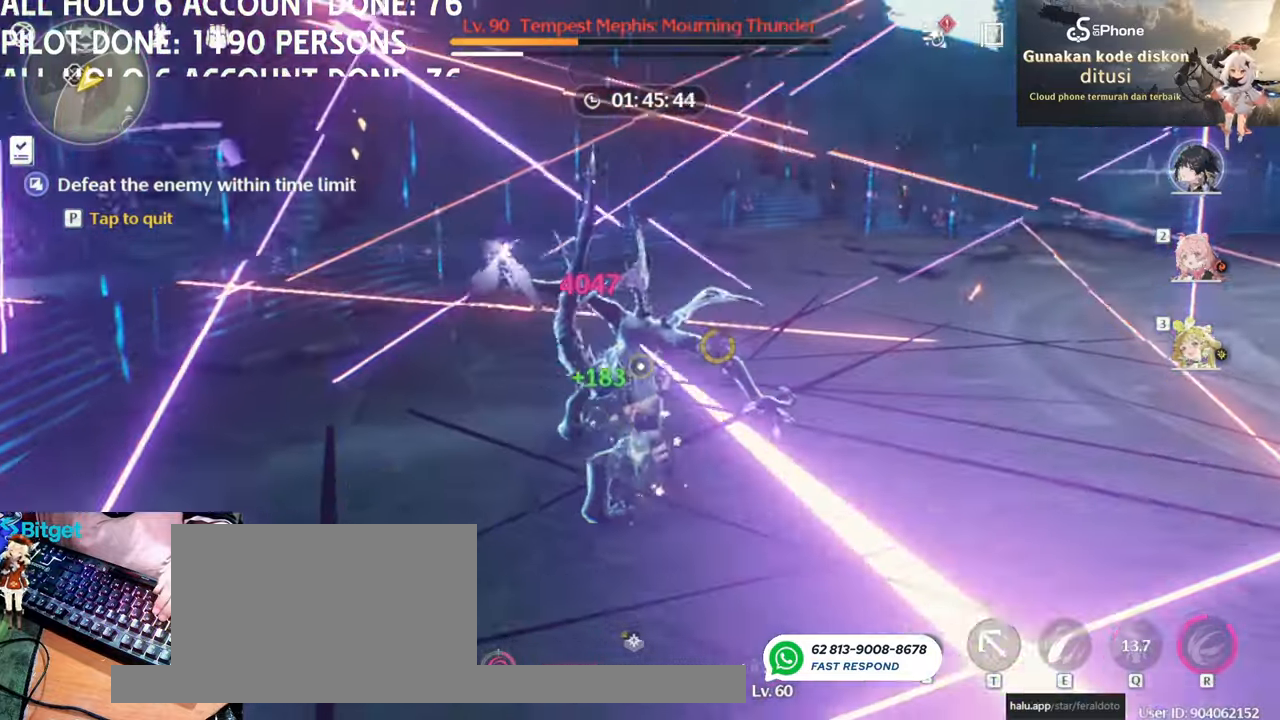
{"keys": [], "mouse": [], "events": [[83, "mouse_left", "up"], [217, "e", "down"], [317, "e", "up"]]}
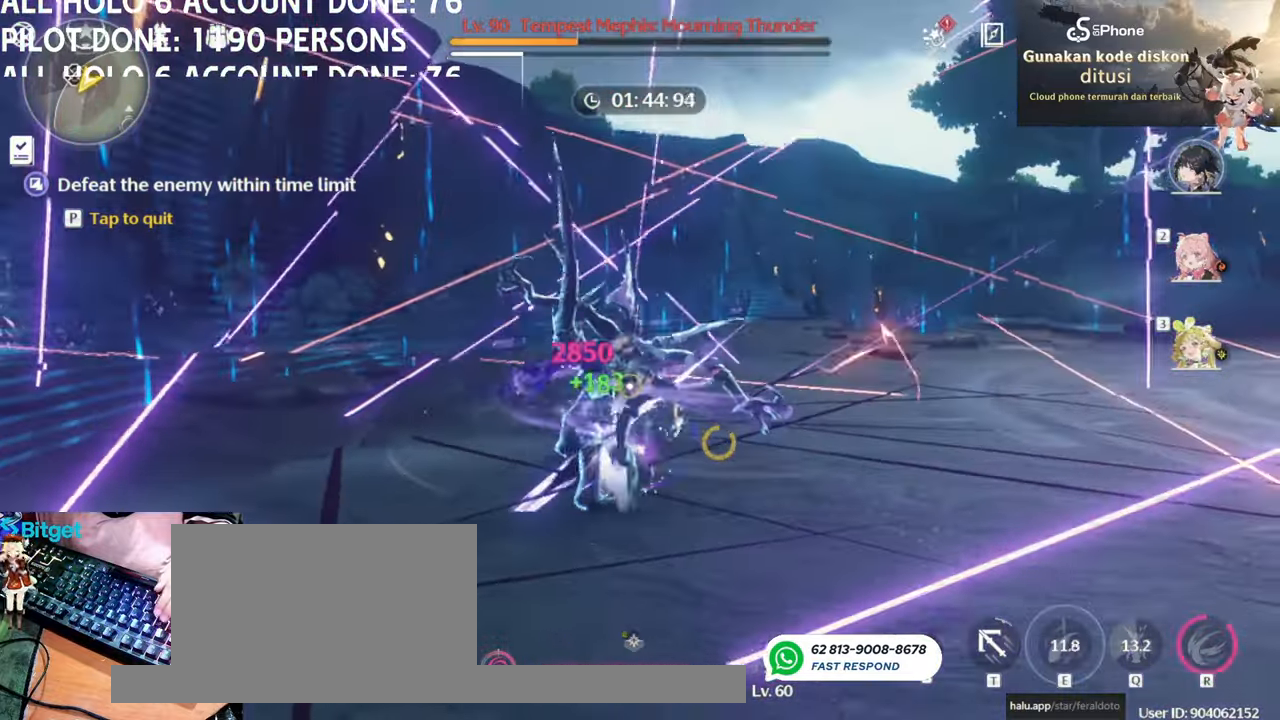
{"keys": [], "mouse": [], "events": [[17, "2", "down"], [100, "2", "up"], [233, "e", "down"], [333, "e", "up"]]}
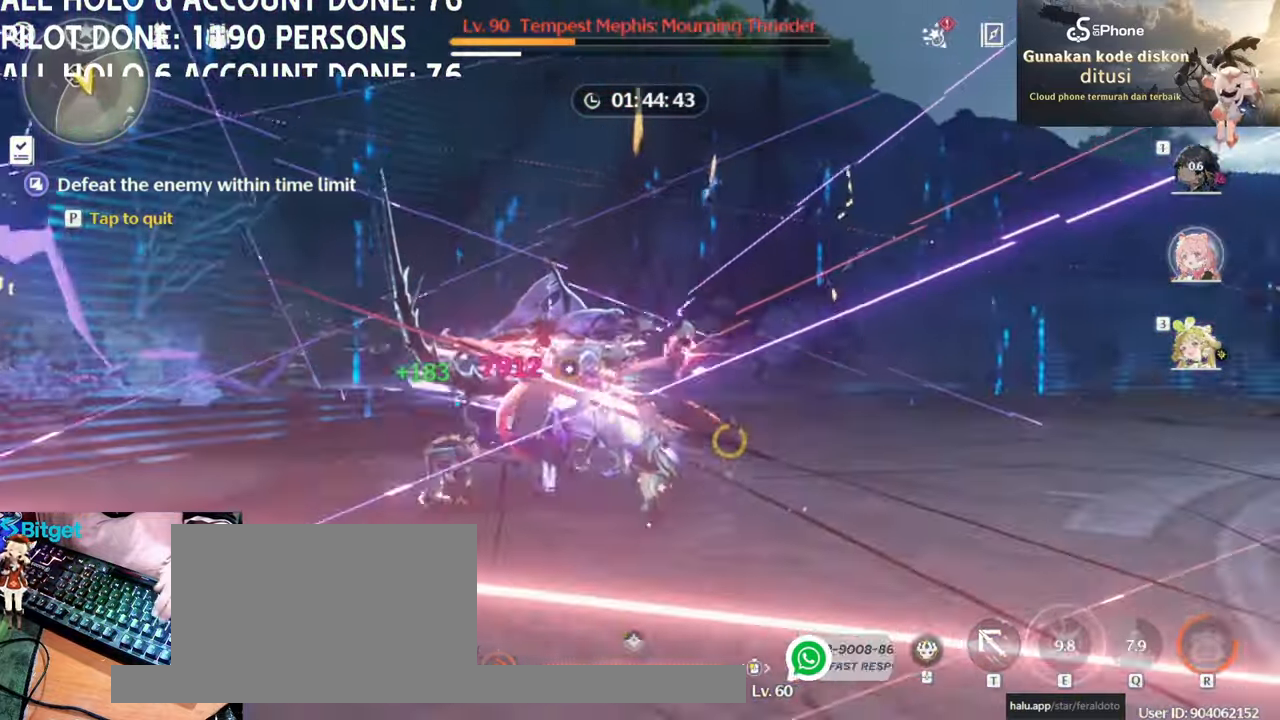
{"keys": ["q"], "mouse": [], "events": [[167, "3", "down"], [250, "3", "up"], [350, "e", "down"], [400, "q", "down"], [483, "e", "up"]]}
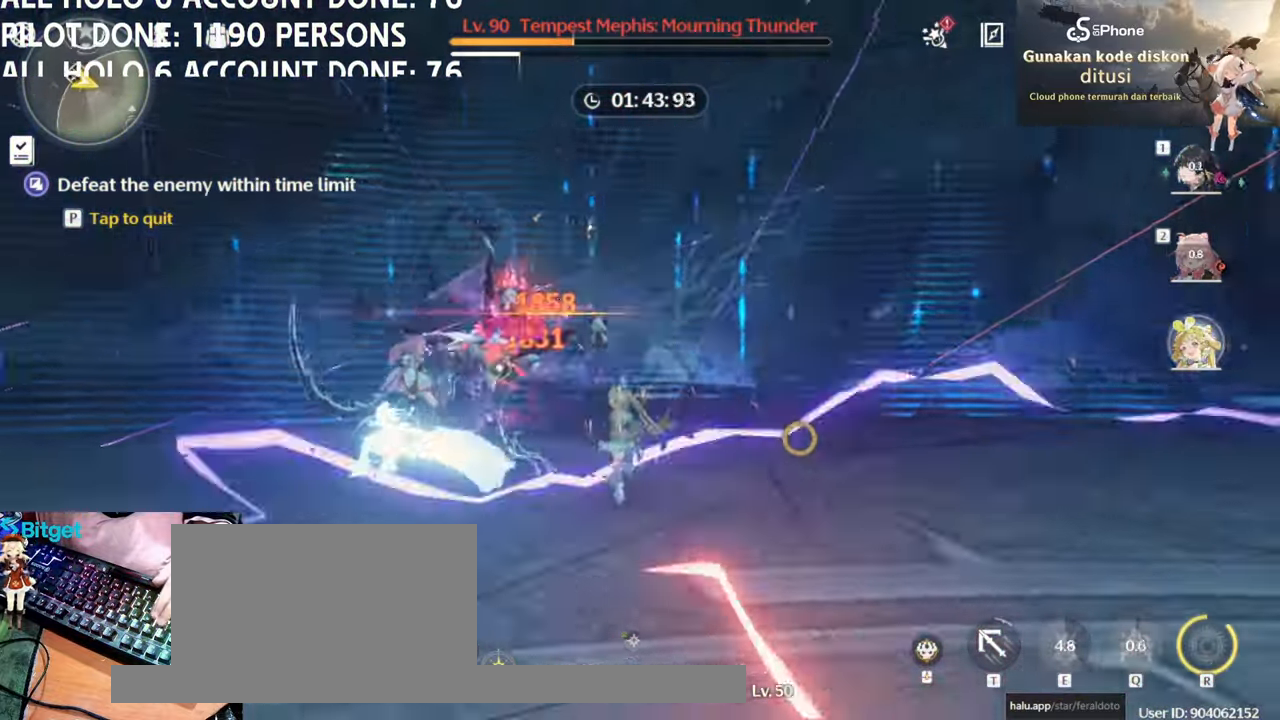
{"keys": [], "mouse": ["left"], "events": [[33, "q", "up"], [367, "1", "down"], [450, "1", "up"], [450, "mouse_left", "down"]]}
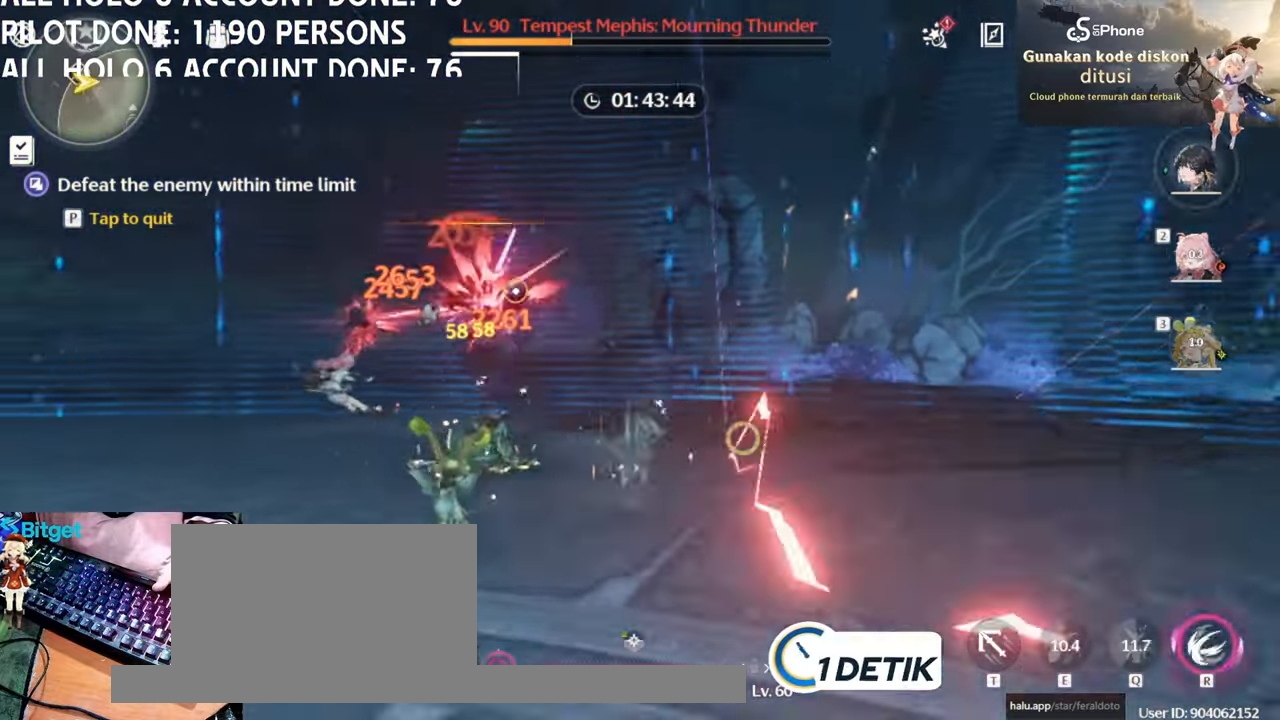
{"keys": [], "mouse": [], "events": [[100, "mouse_left", "up"]]}
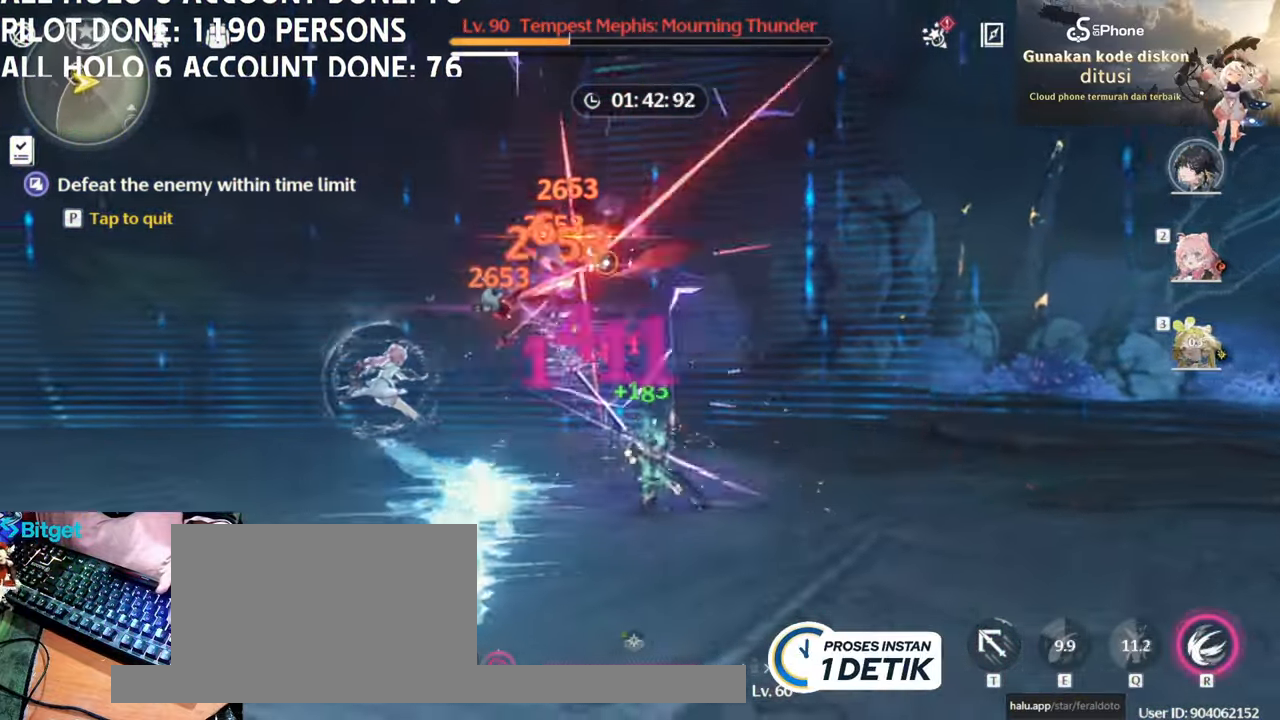
{"keys": [], "mouse": [], "events": [[117, "s", "down"], [250, "s", "up"]]}
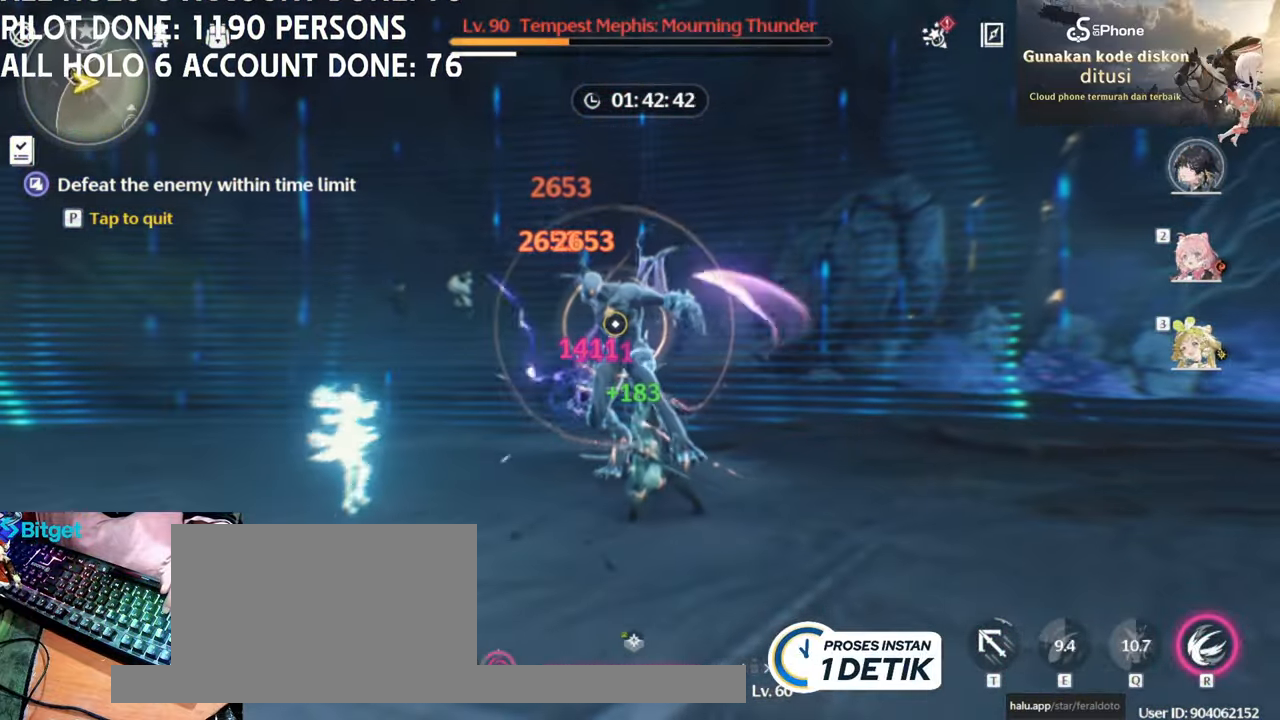
{"keys": ["a", "s"], "mouse": ["right"], "events": [[233, "a", "down"], [317, "mouse_right", "down"], [367, "s", "down"], [417, "mouse_right", "up"], [467, "mouse_right", "down"]]}
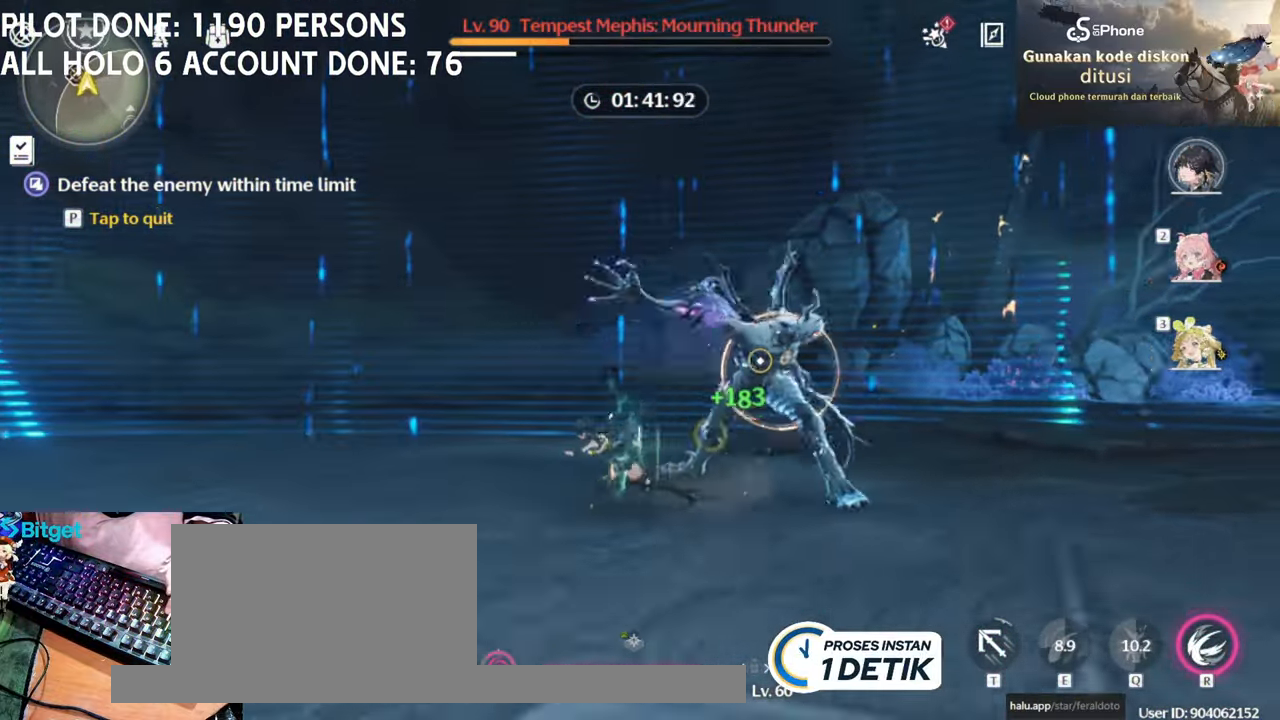
{"keys": [], "mouse": ["left"], "events": [[200, "mouse_right", "up"], [283, "a", "up"], [283, "s", "up"], [417, "mouse_left", "down"]]}
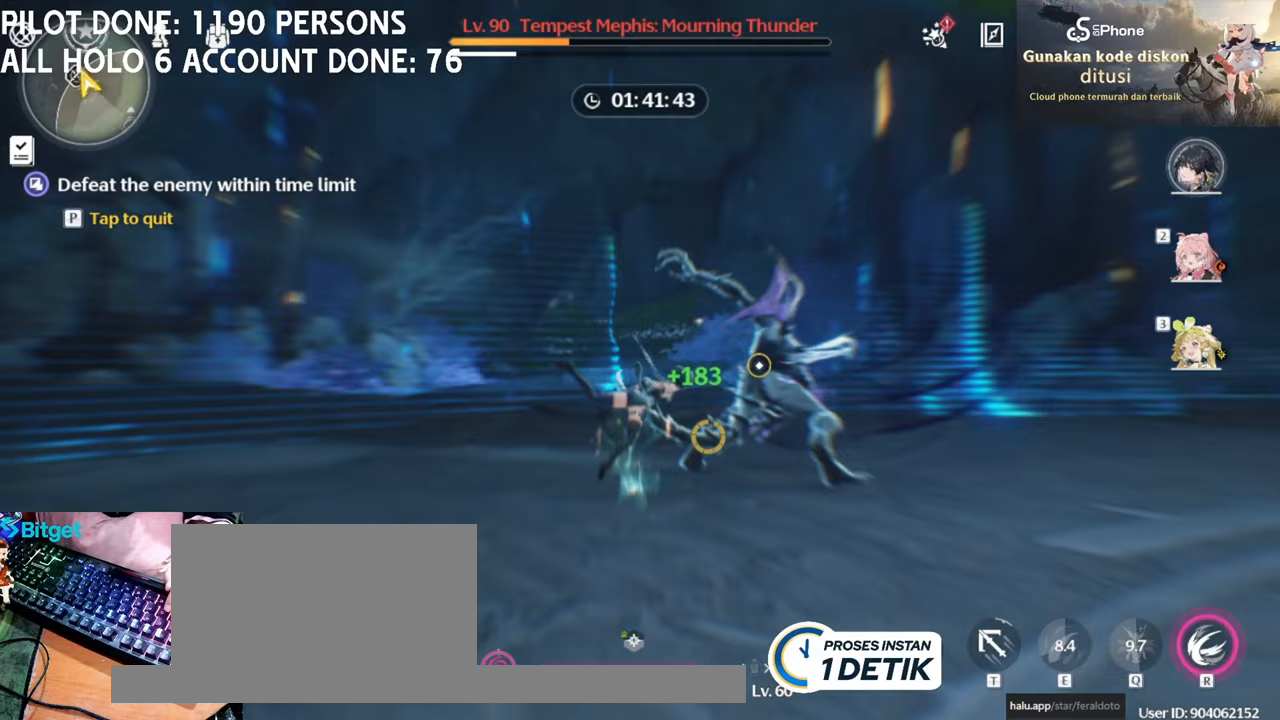
{"keys": ["q"], "mouse": [], "events": [[67, "mouse_left", "up"], [250, "3", "down"], [300, "3", "up"], [450, "r", "down"], [500, "q", "down"], [500, "r", "up"]]}
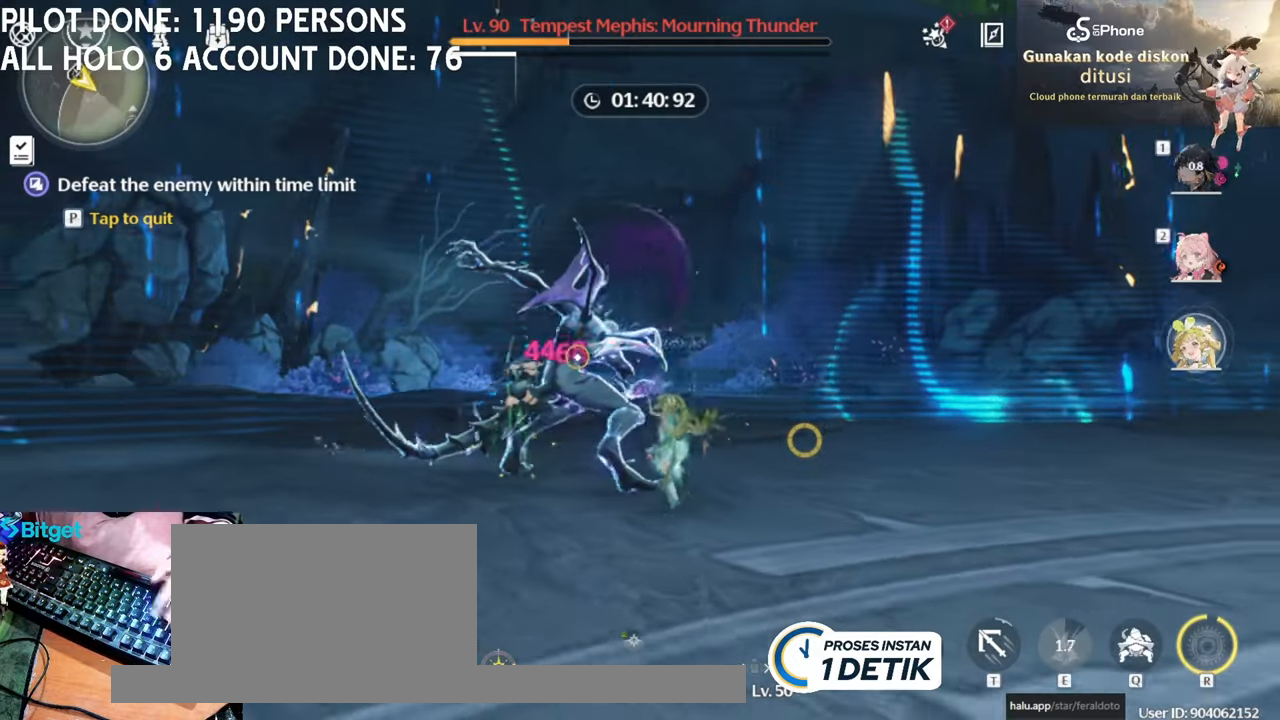
{"keys": ["s"], "mouse": [], "events": [[133, "q", "up"], [467, "s", "down"]]}
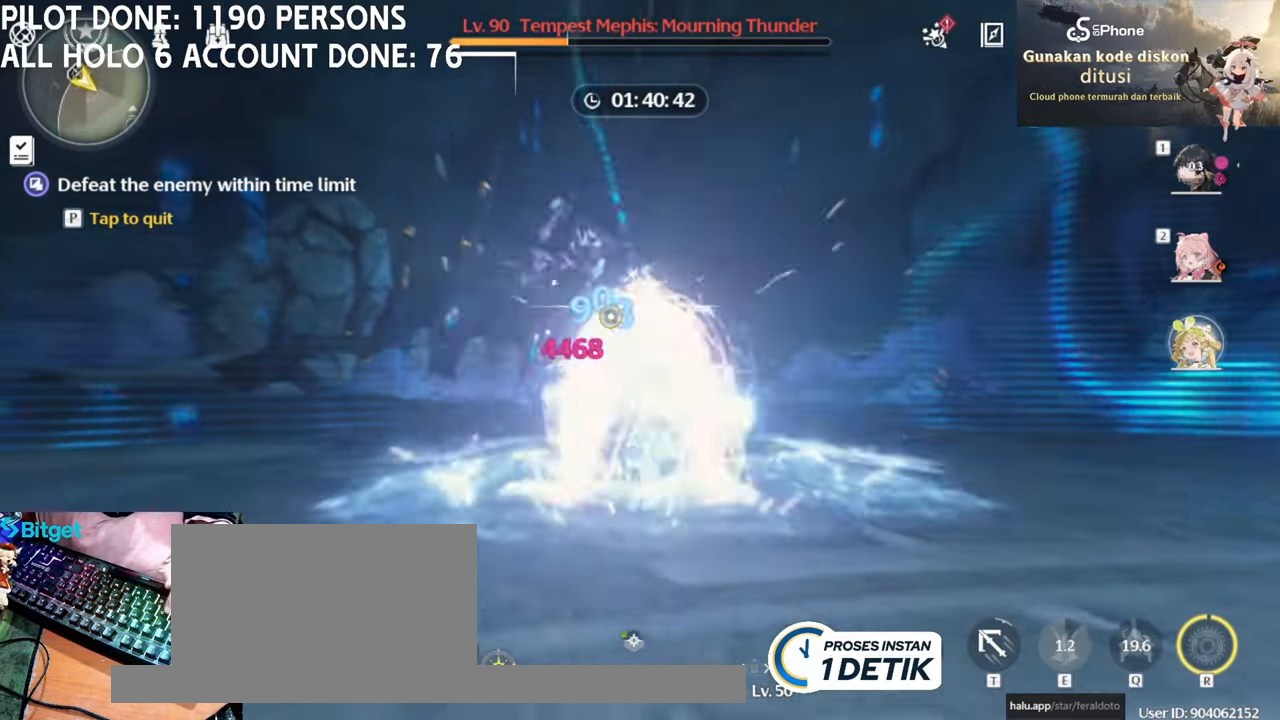
{"keys": [], "mouse": ["wheel"], "events": [[283, "s", "up"], [383, "mouse_wheel", "down"]]}
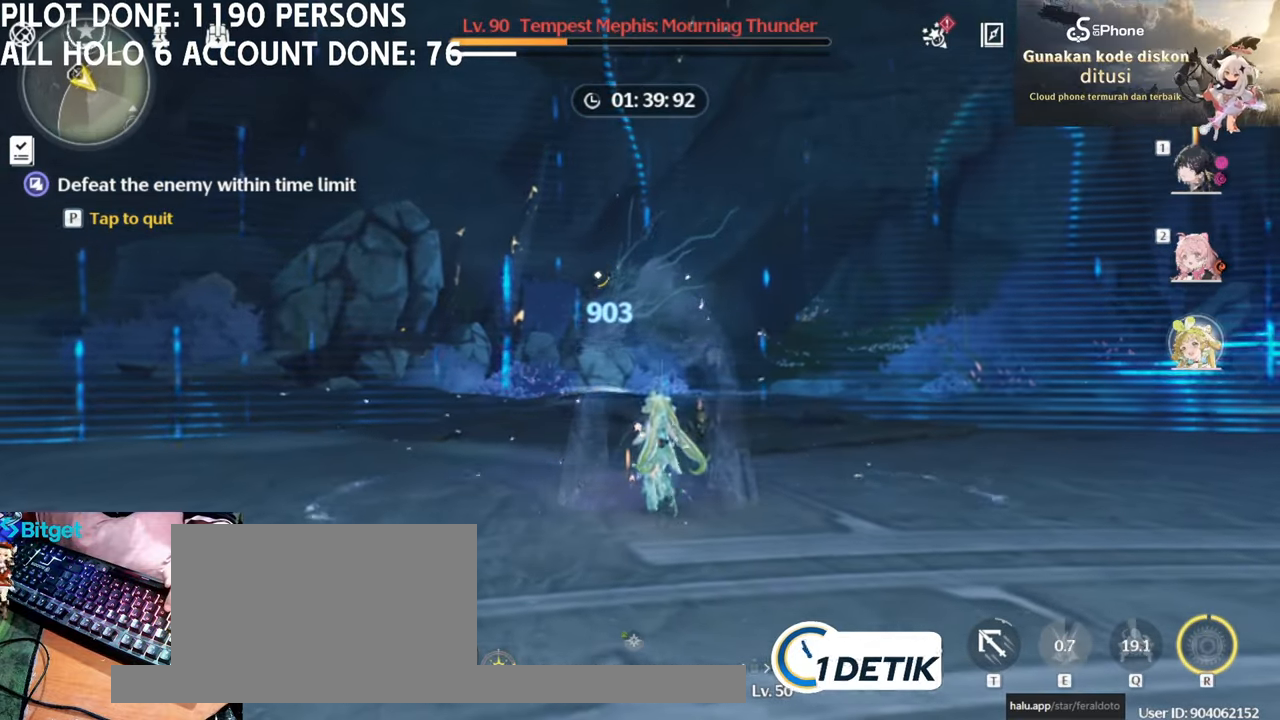
{"keys": [], "mouse": [], "events": [[17, "mouse_wheel", "up"]]}
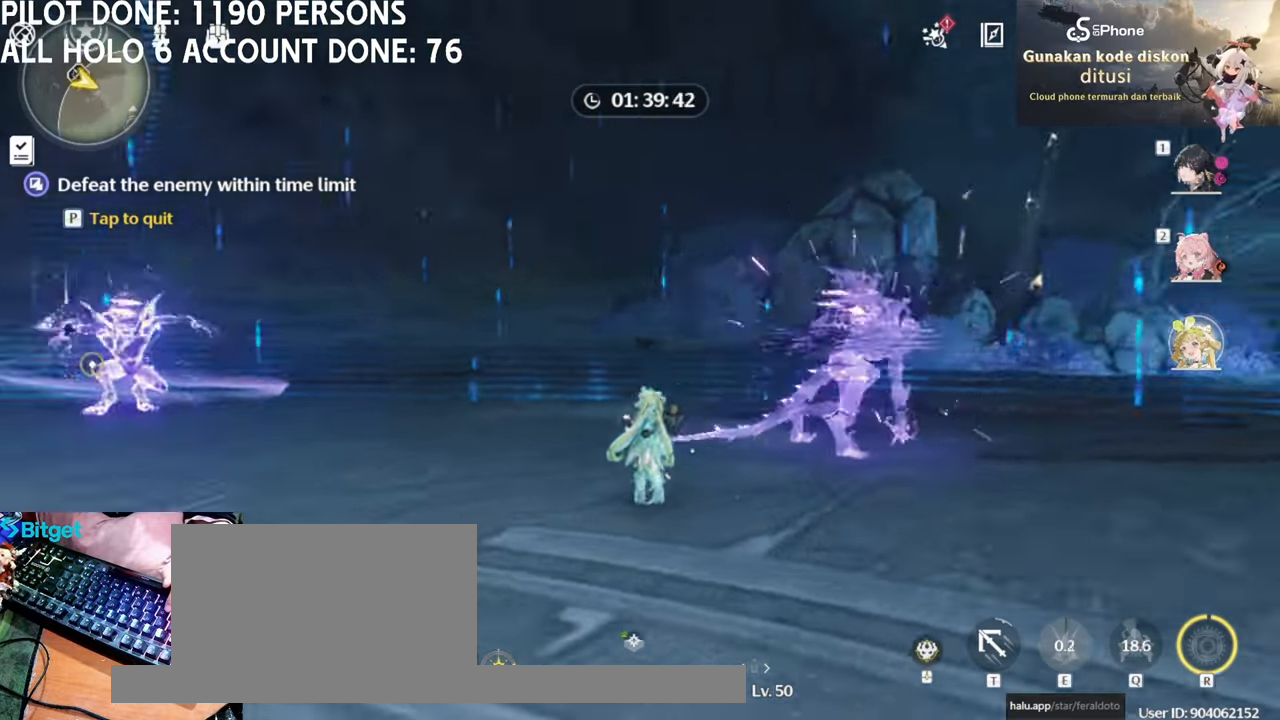
{"keys": ["a", "s"], "mouse": ["right"], "events": [[83, "d", "down"], [83, "s", "down"], [167, "s", "up"], [233, "s", "down"], [267, "s", "up"], [317, "d", "up"], [417, "s", "down"], [467, "a", "down"], [467, "mouse_right", "down"]]}
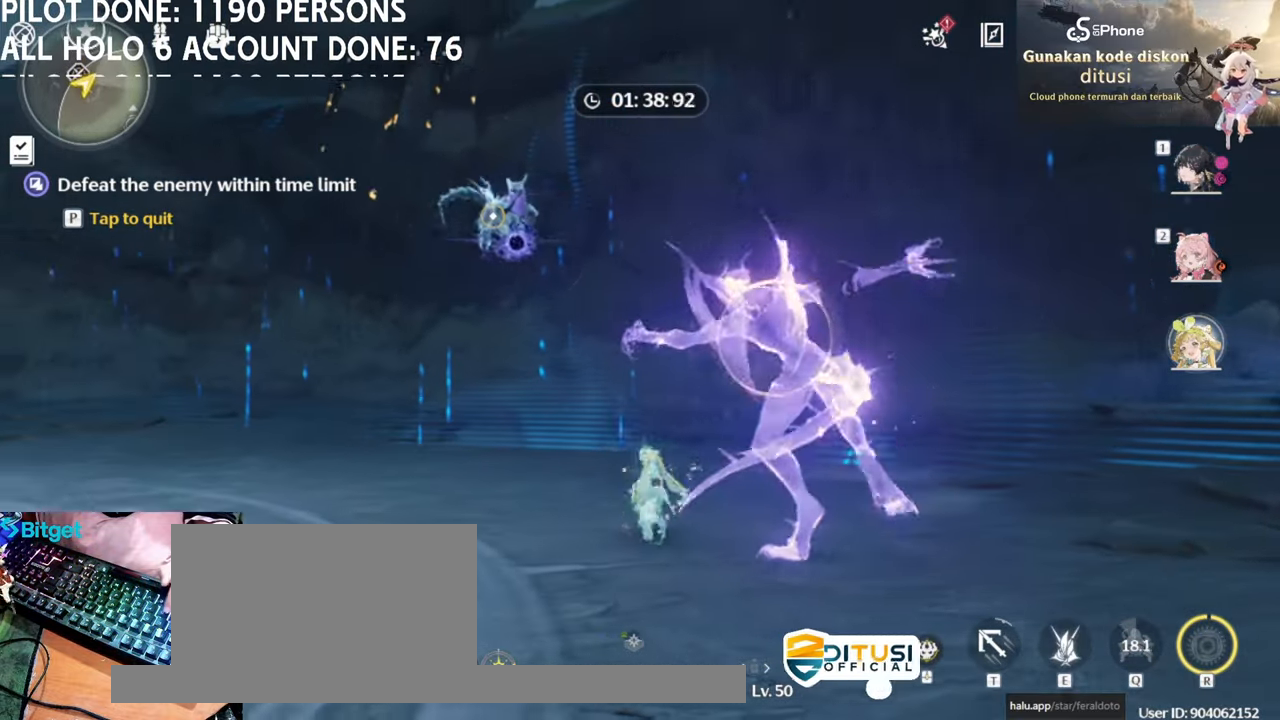
{"keys": ["a", "s"], "mouse": ["right"], "events": [[150, "mouse_right", "up"], [183, "mouse_right", "down"], [283, "mouse_right", "up"], [333, "mouse_right", "down"]]}
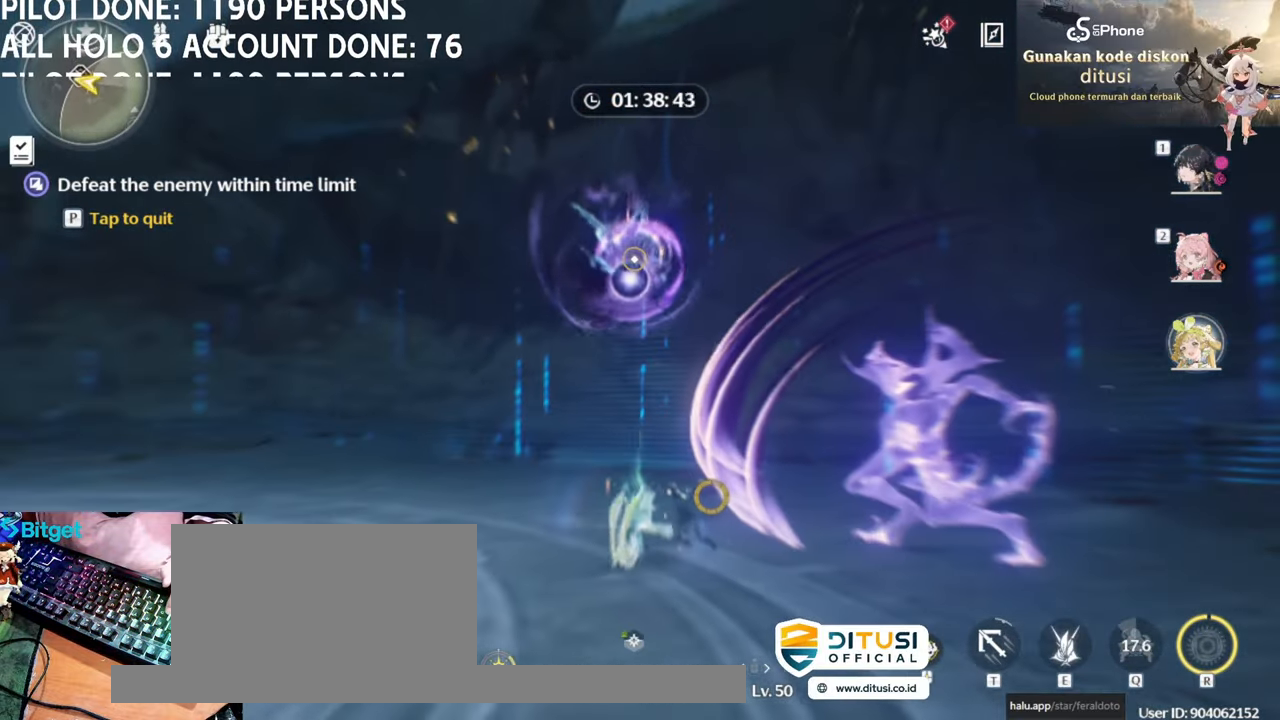
{"keys": ["a", "s"], "mouse": ["left"], "events": [[67, "mouse_right", "up"], [400, "mouse_left", "down"]]}
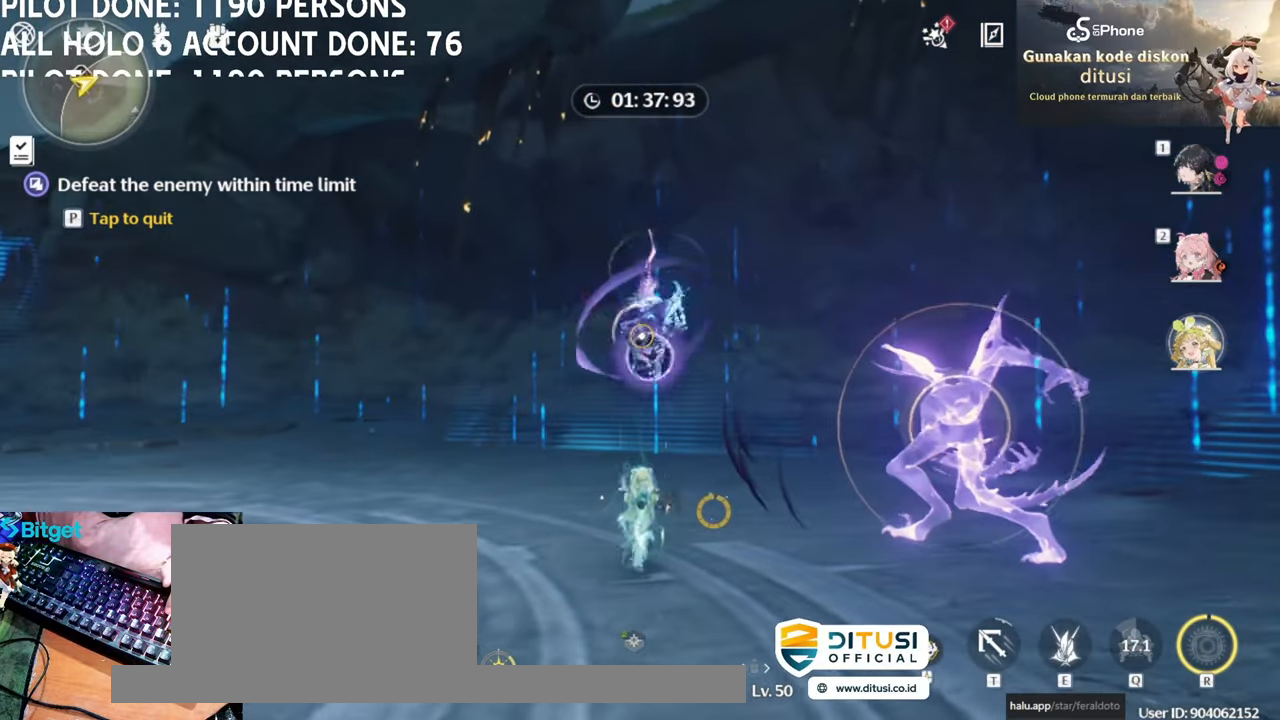
{"keys": ["a", "s"], "mouse": [], "events": [[33, "mouse_left", "up"], [267, "mouse_right", "down"], [500, "mouse_right", "up"]]}